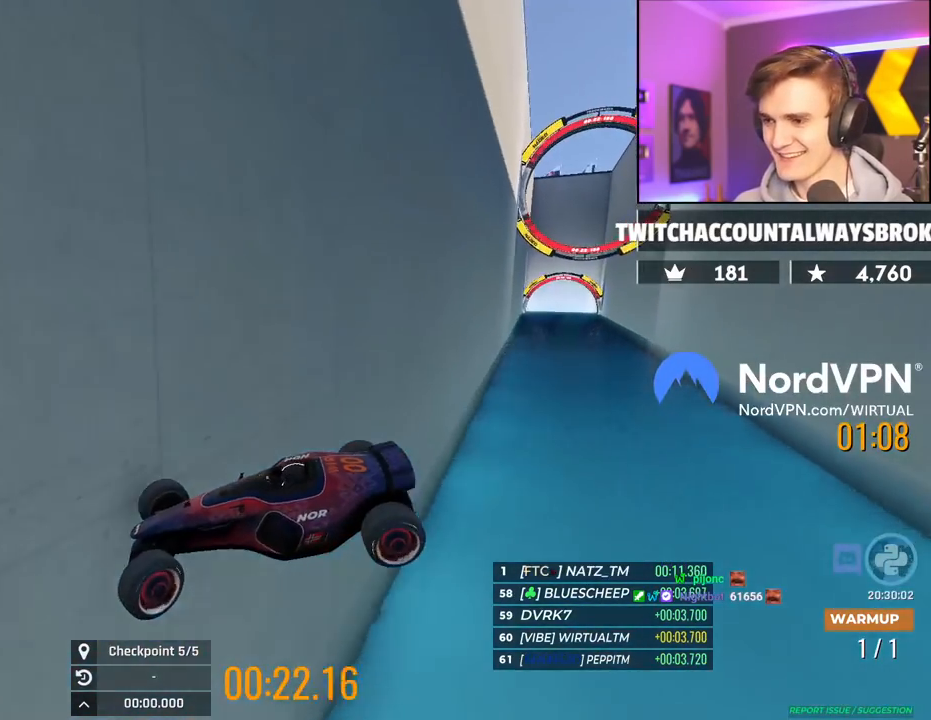
Gameplay with keyboard; each line is a JSON object with the keys held at the frame after it. "events" lists presses ("down") and releases ("up") of "brake", "down", "left", "right" and "up" between this image and that frame as [ms after this image, input, new state], when the widget could be followed in between. No other keys are recorded. Mouse input is not recorded. Key names are as the overlay labels them; some are game actions (e.g. jump) rather than physical keys.
{"keys": ["left", "up"], "events": []}
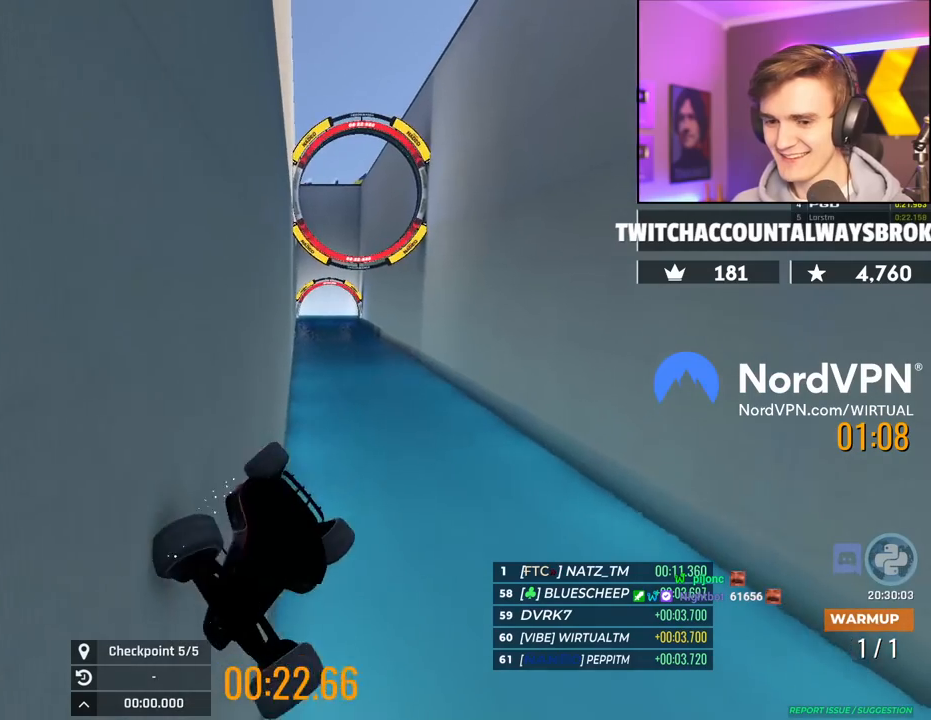
{"keys": ["left", "up"], "events": []}
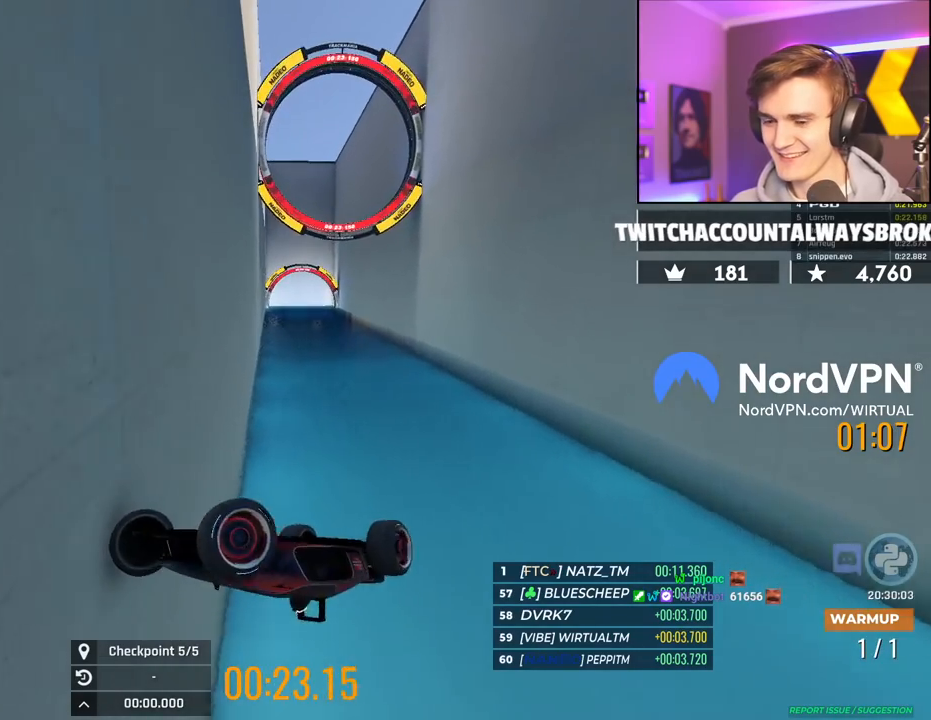
{"keys": ["up"], "events": [[100, "left", "up"]]}
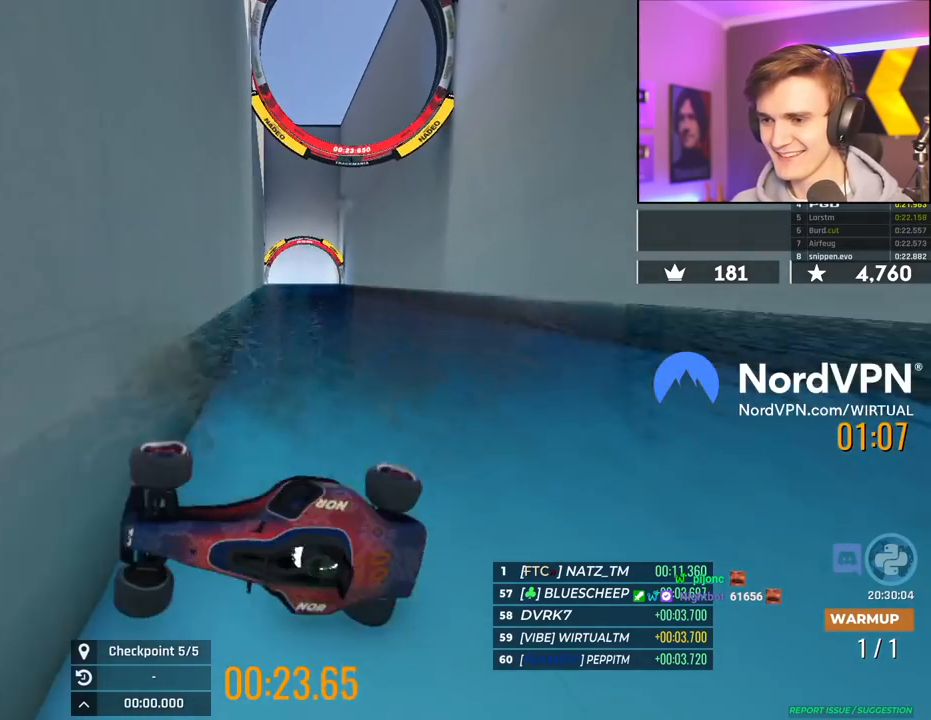
{"keys": ["right", "up"], "events": [[117, "right", "down"]]}
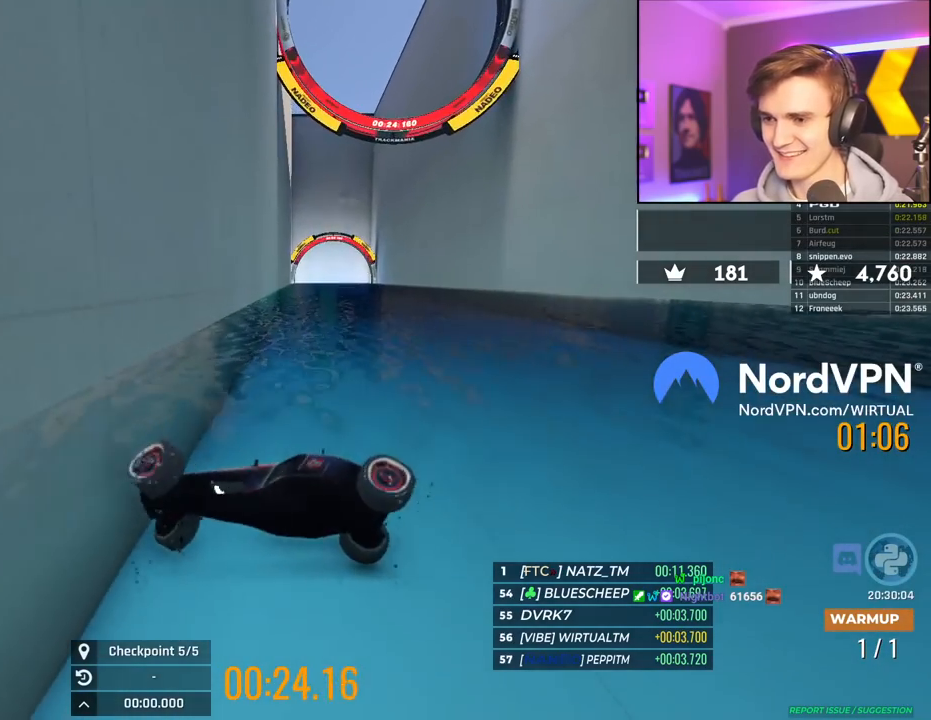
{"keys": ["right", "up"], "events": []}
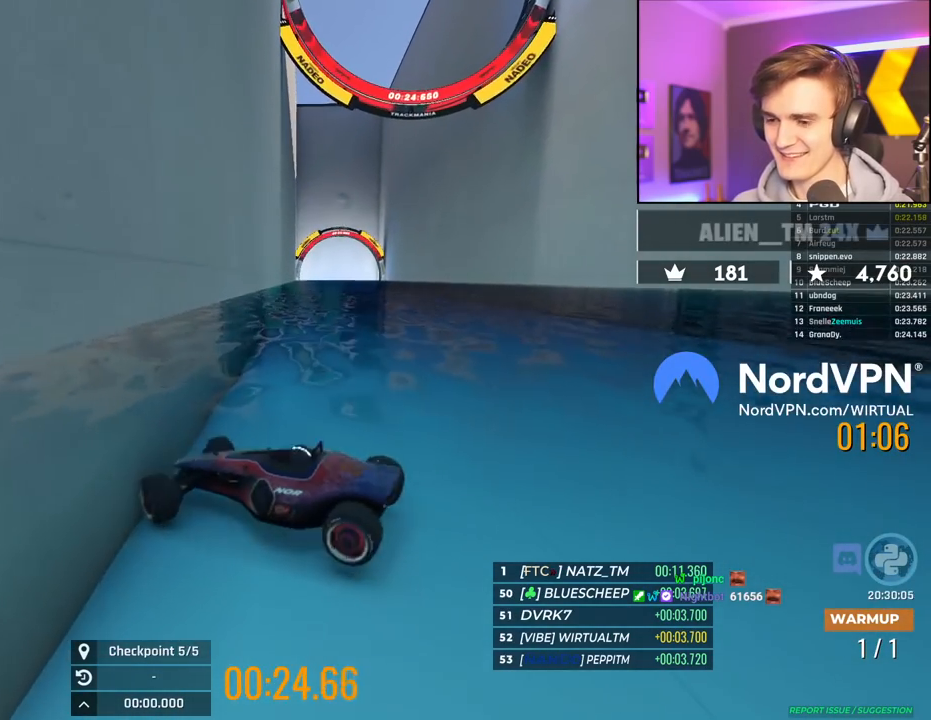
{"keys": ["up"], "events": [[334, "right", "up"]]}
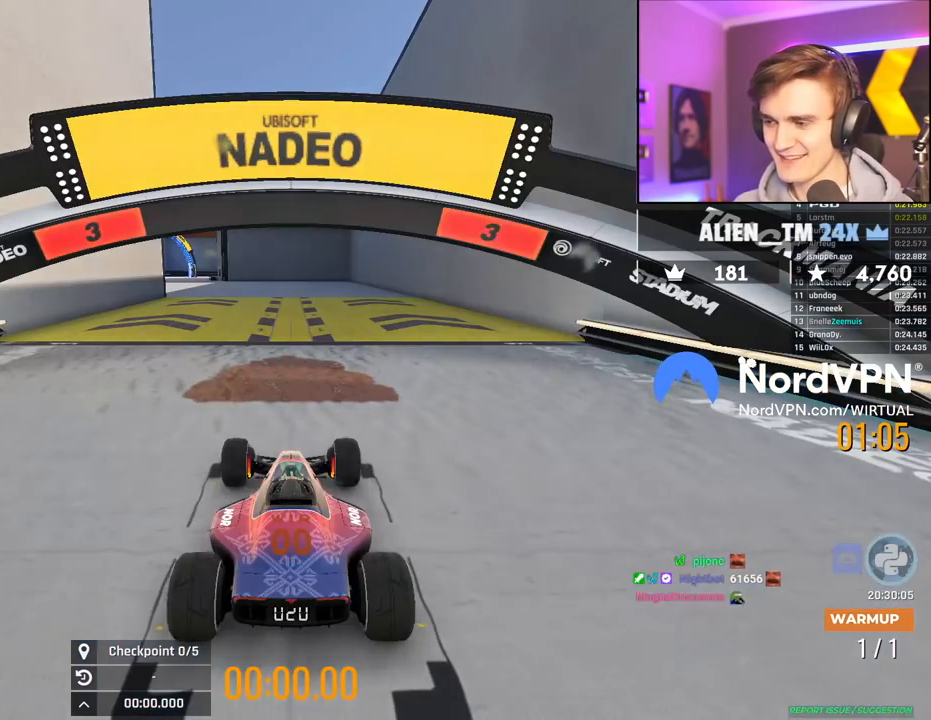
{"keys": ["up"], "events": []}
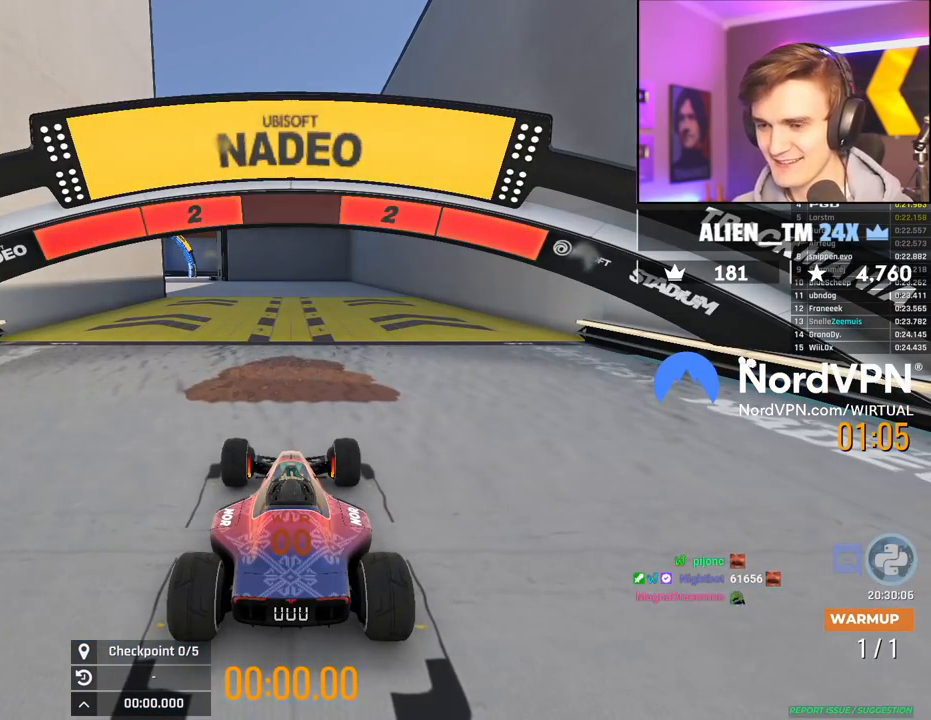
{"keys": ["up"], "events": []}
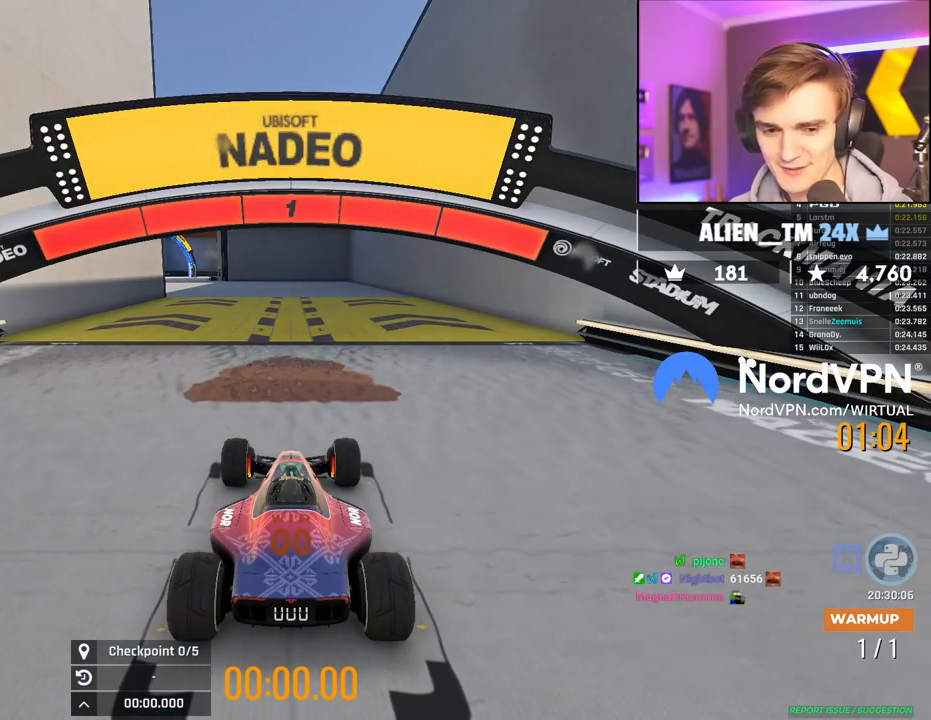
{"keys": ["up"], "events": []}
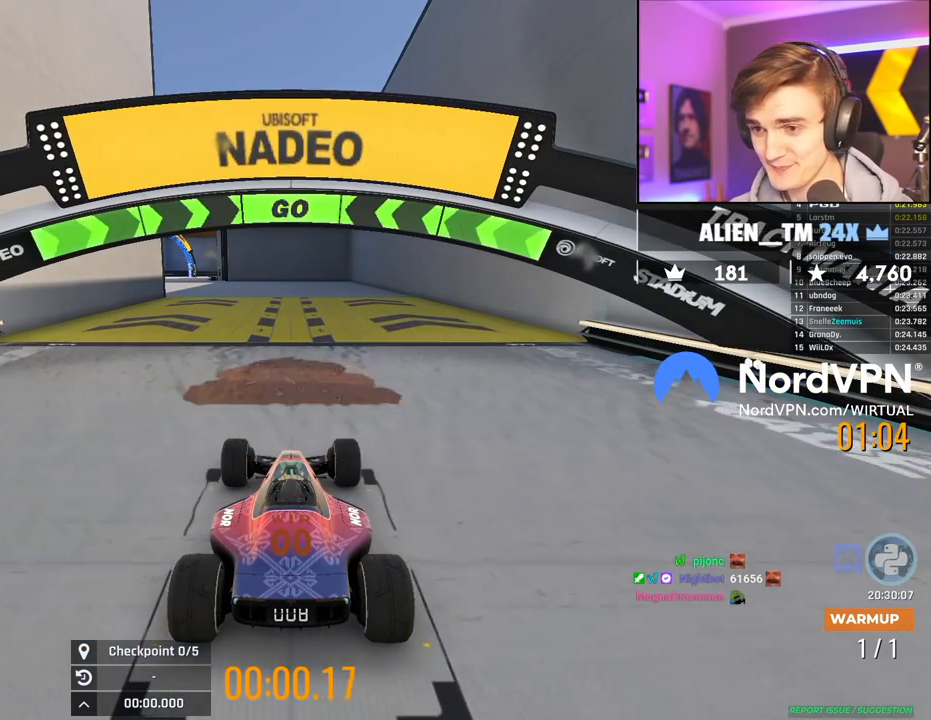
{"keys": ["up"], "events": [[350, "left", "down"], [400, "left", "up"]]}
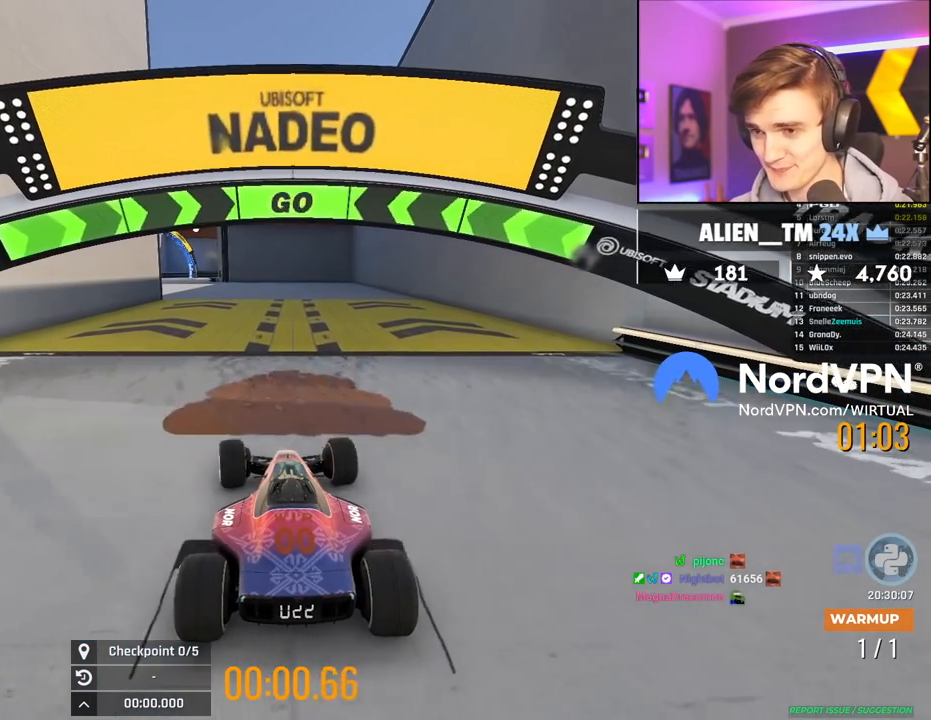
{"keys": ["up"], "events": [[134, "left", "down"], [184, "left", "up"], [450, "left", "down"], [500, "left", "up"]]}
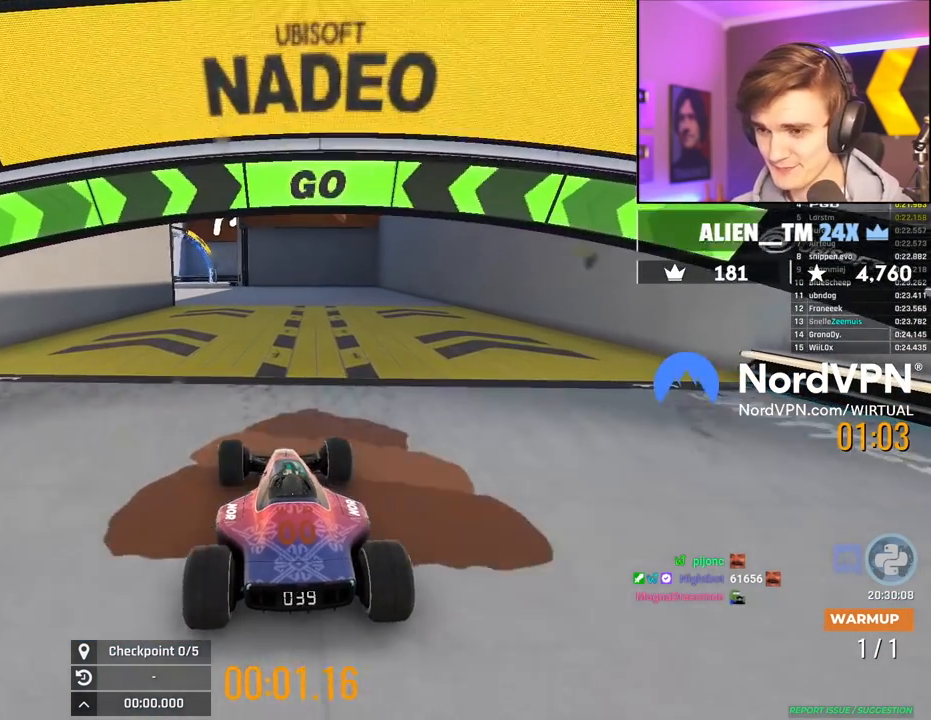
{"keys": ["up"], "events": []}
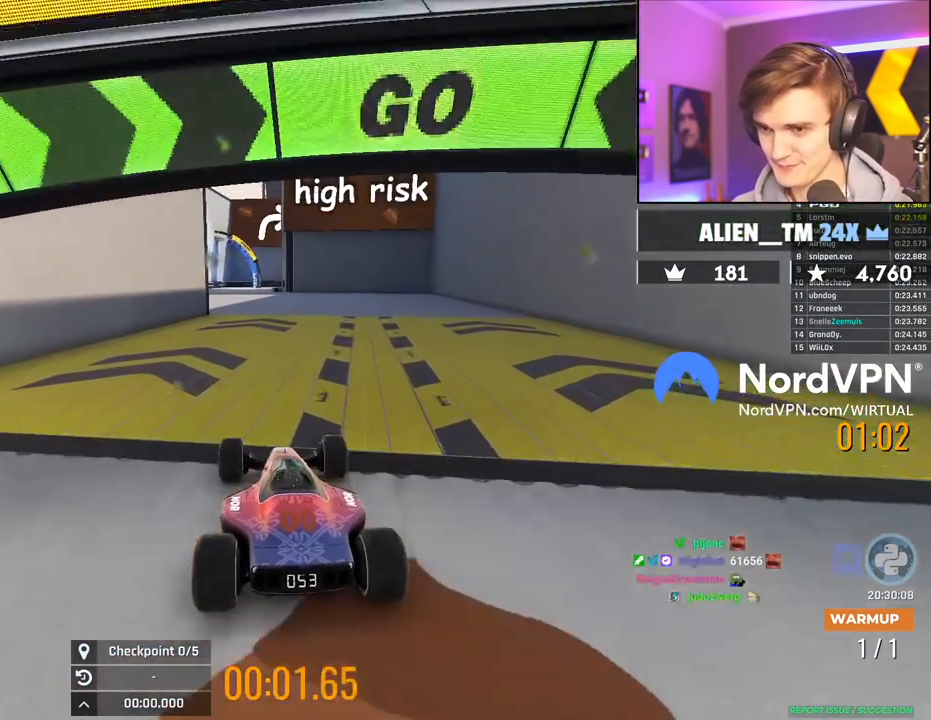
{"keys": ["up"], "events": [[350, "left", "down"], [400, "left", "up"]]}
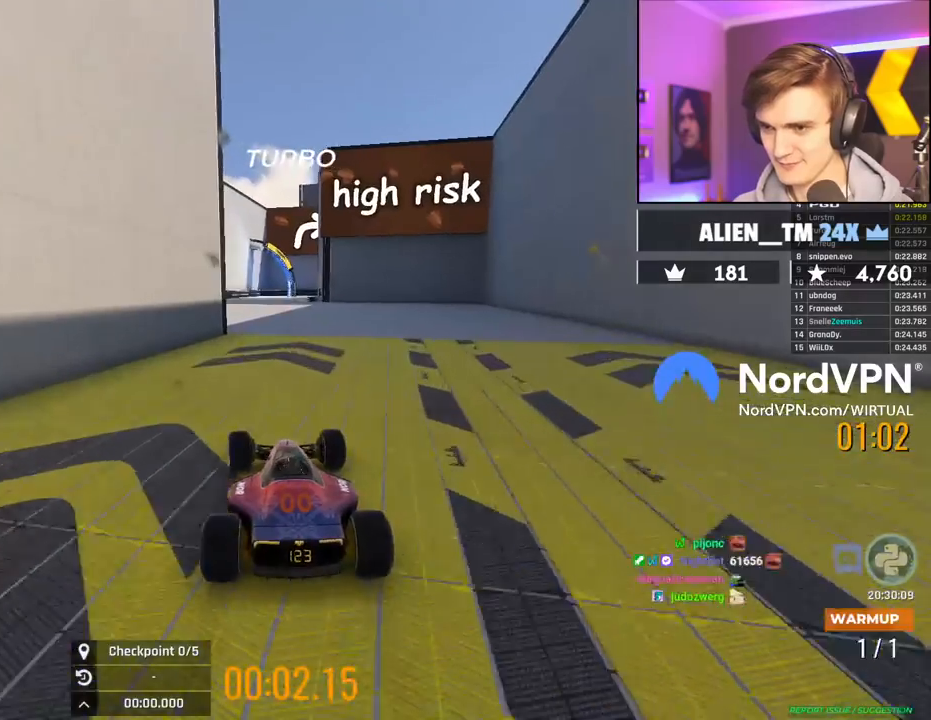
{"keys": ["up"], "events": [[267, "right", "down"], [317, "right", "up"]]}
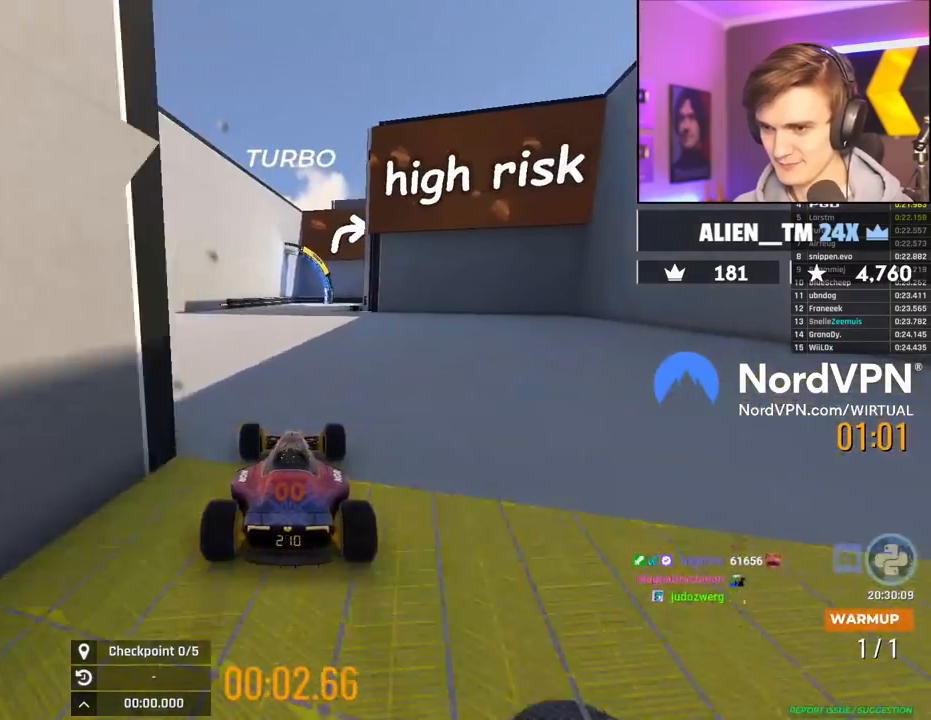
{"keys": ["up"], "events": []}
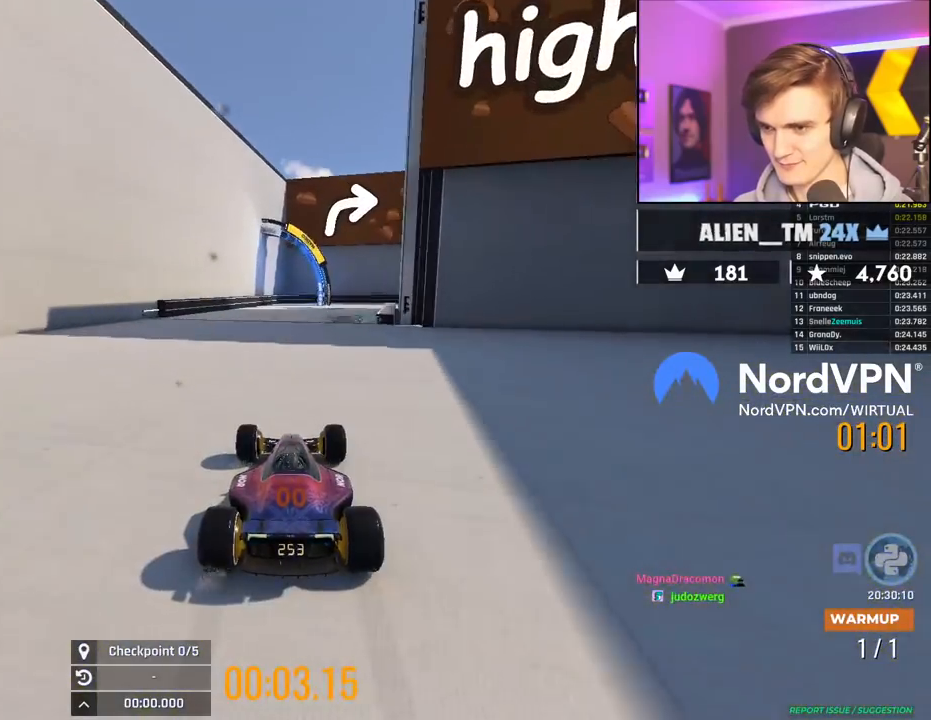
{"keys": ["left", "up"], "events": [[200, "right", "down"], [250, "right", "up"], [400, "left", "down"]]}
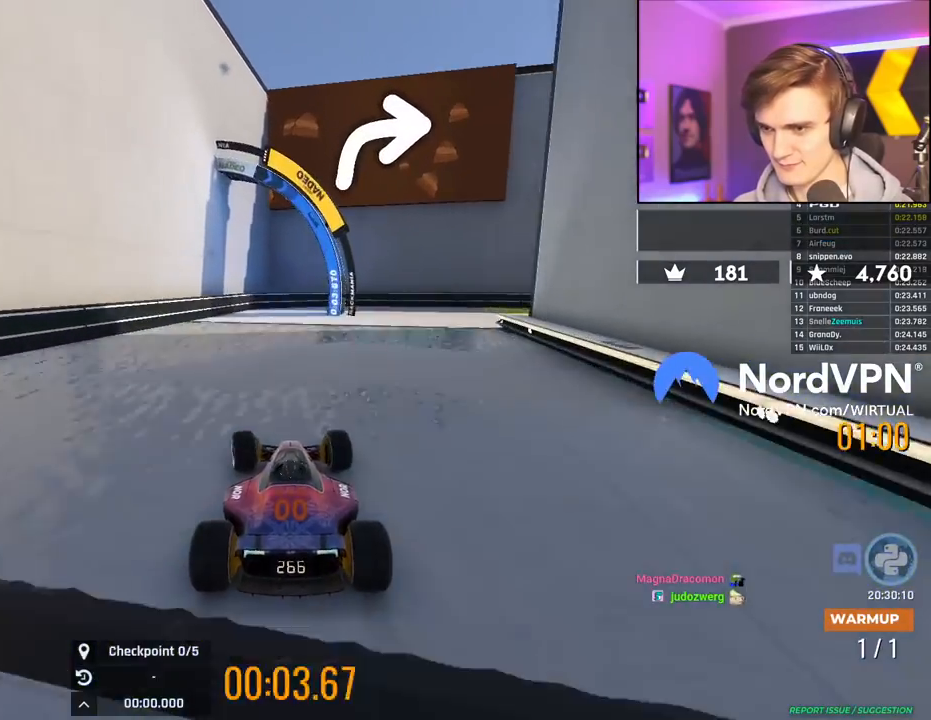
{"keys": ["brake", "left"], "events": [[184, "brake", "down"], [184, "up", "up"]]}
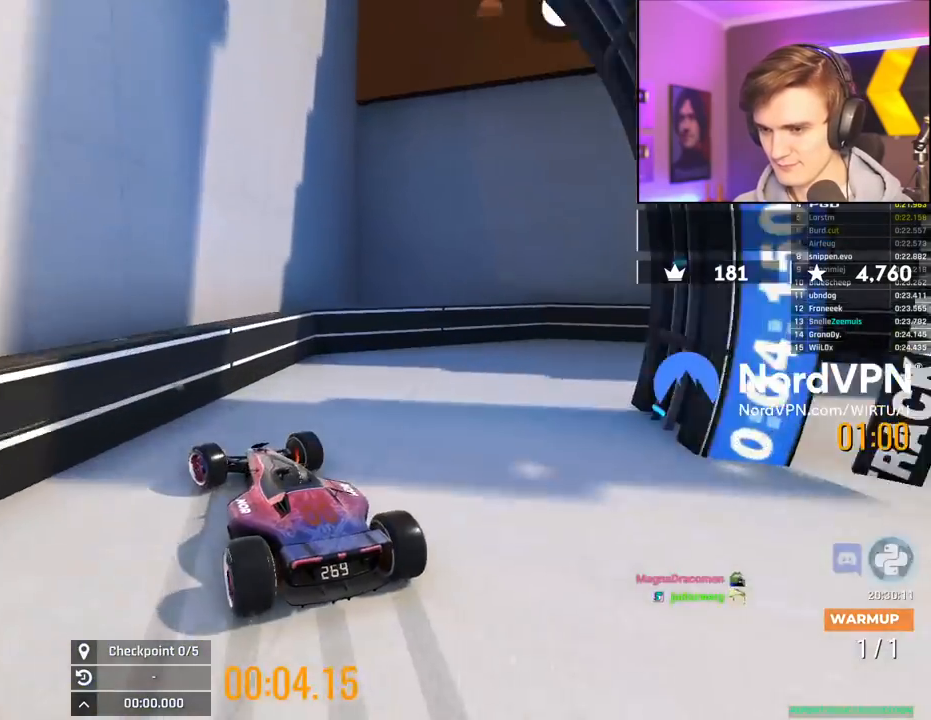
{"keys": ["brake", "left", "up"], "events": [[184, "up", "down"]]}
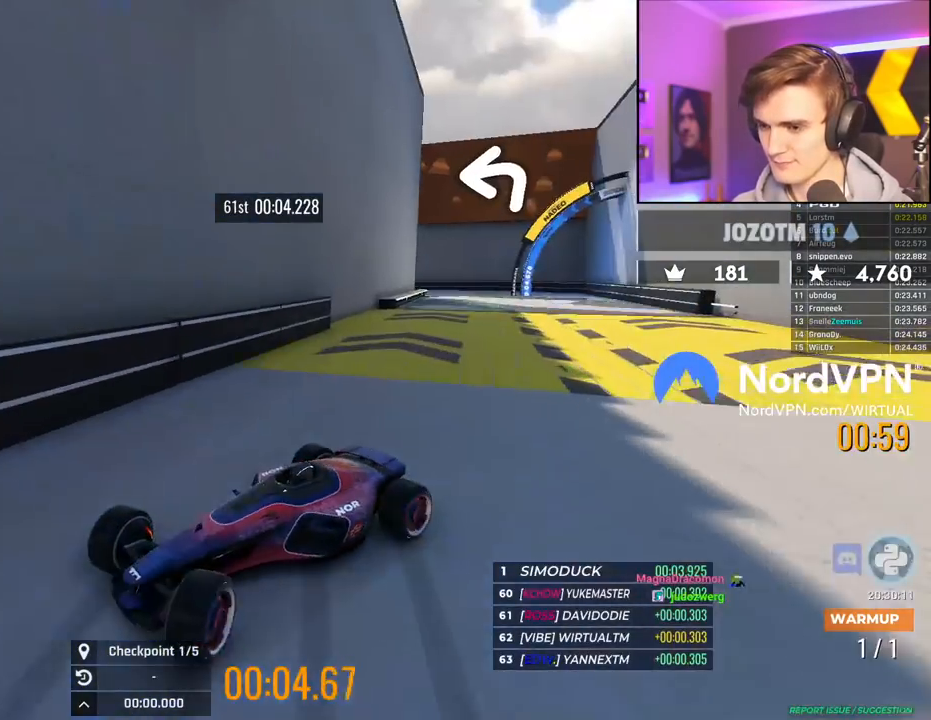
{"keys": ["brake", "left", "up"], "events": [[17, "up", "up"], [434, "up", "down"]]}
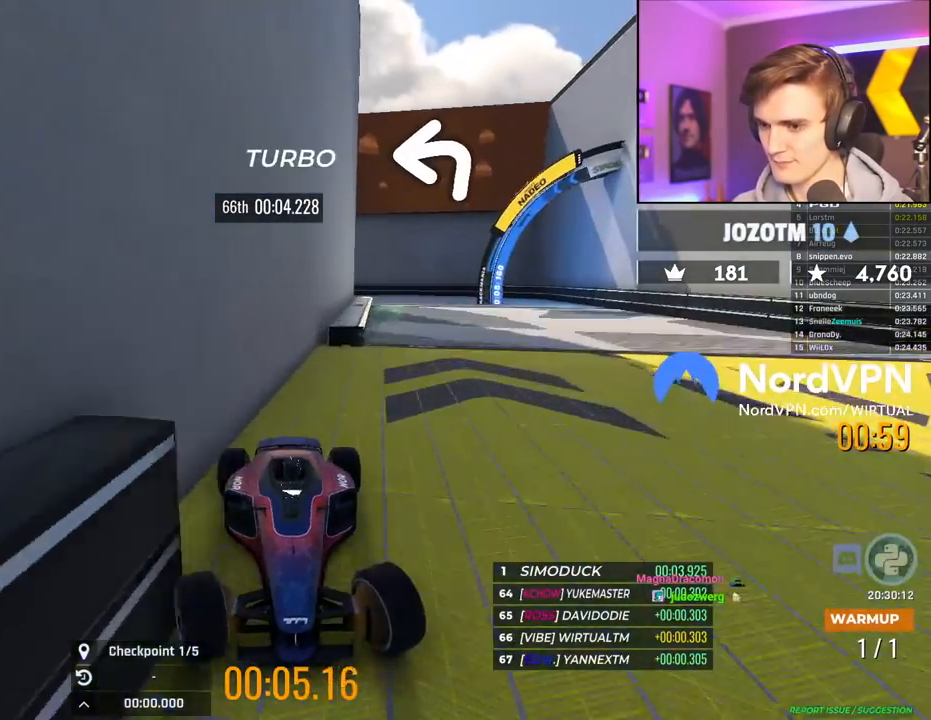
{"keys": ["brake", "left", "up"], "events": []}
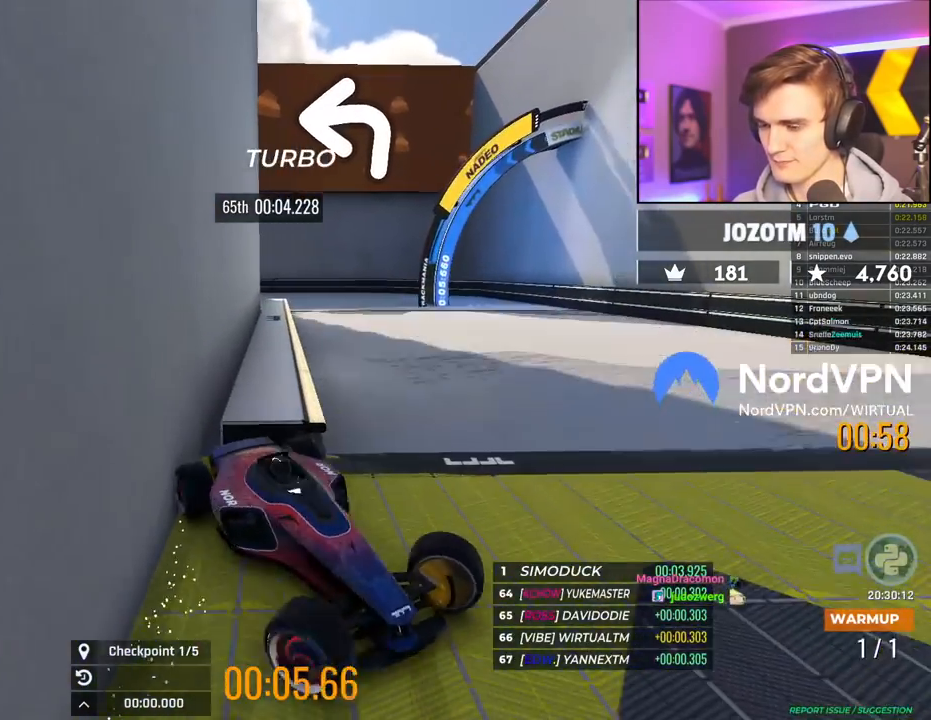
{"keys": ["brake", "left", "up"], "events": []}
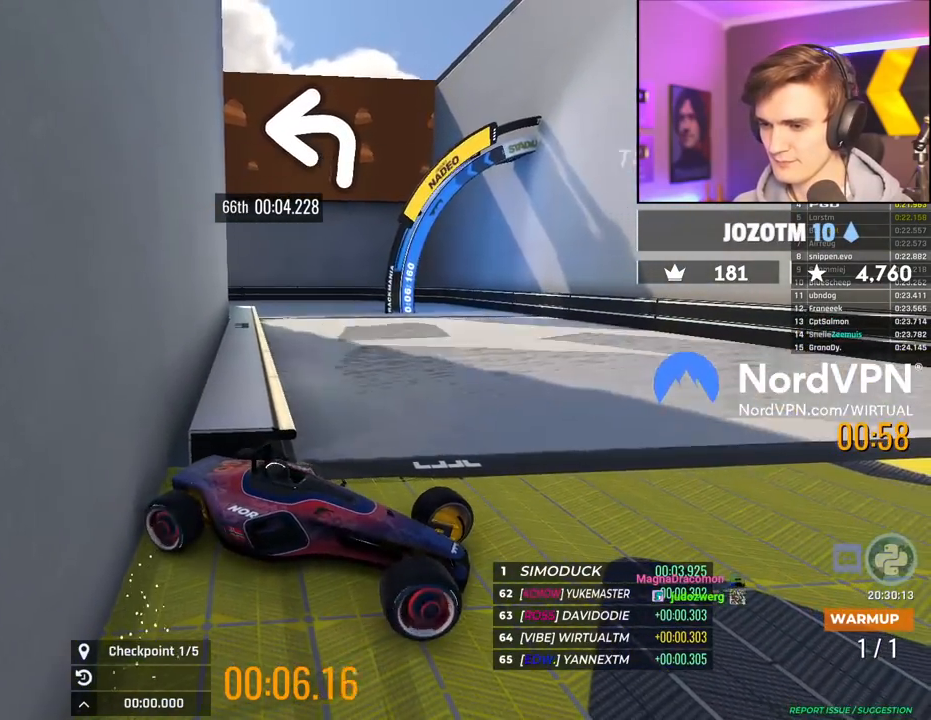
{"keys": ["up"], "events": [[17, "brake", "up"], [300, "left", "up"]]}
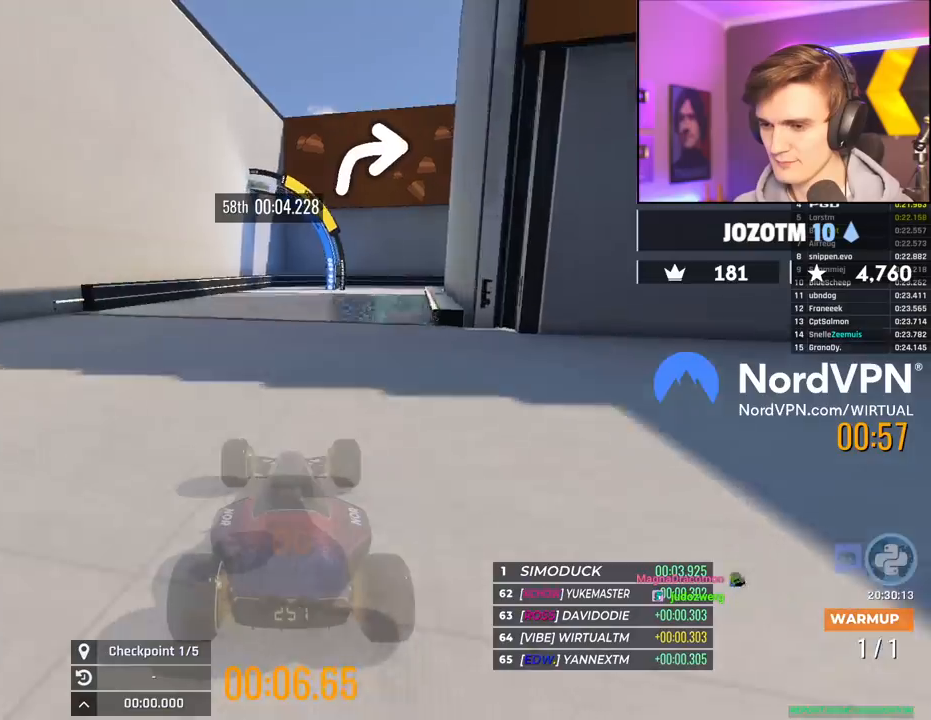
{"keys": ["left"], "events": [[367, "left", "down"], [367, "up", "up"], [417, "left", "up"], [450, "left", "down"]]}
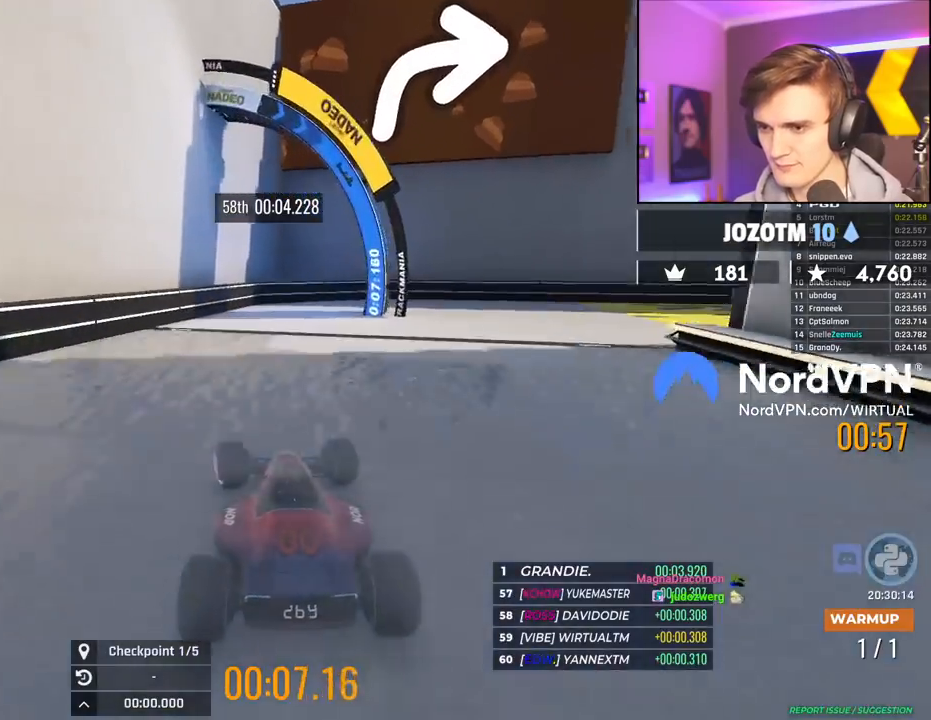
{"keys": ["brake", "right"], "events": [[284, "brake", "down"], [334, "right", "down"], [384, "left", "up"]]}
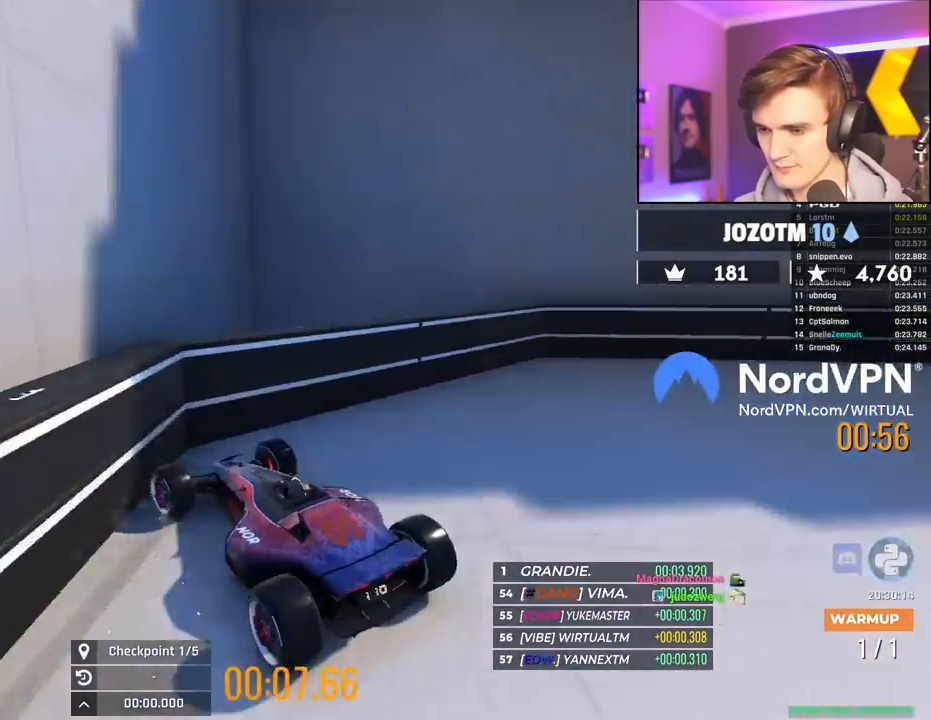
{"keys": ["brake", "right"], "events": []}
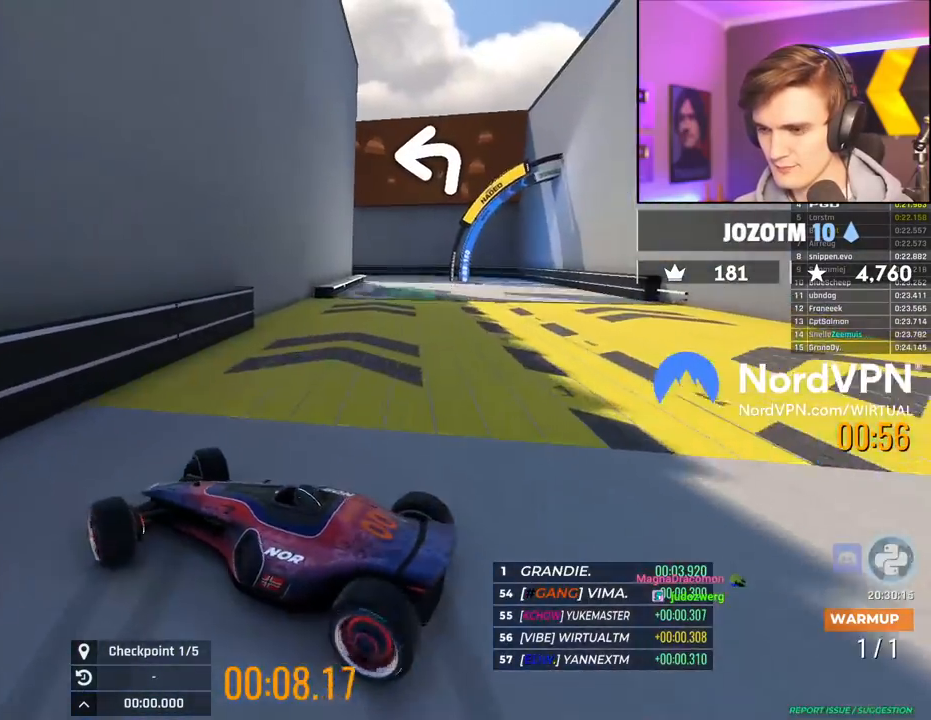
{"keys": ["right", "up"], "events": [[267, "brake", "up"], [317, "up", "down"]]}
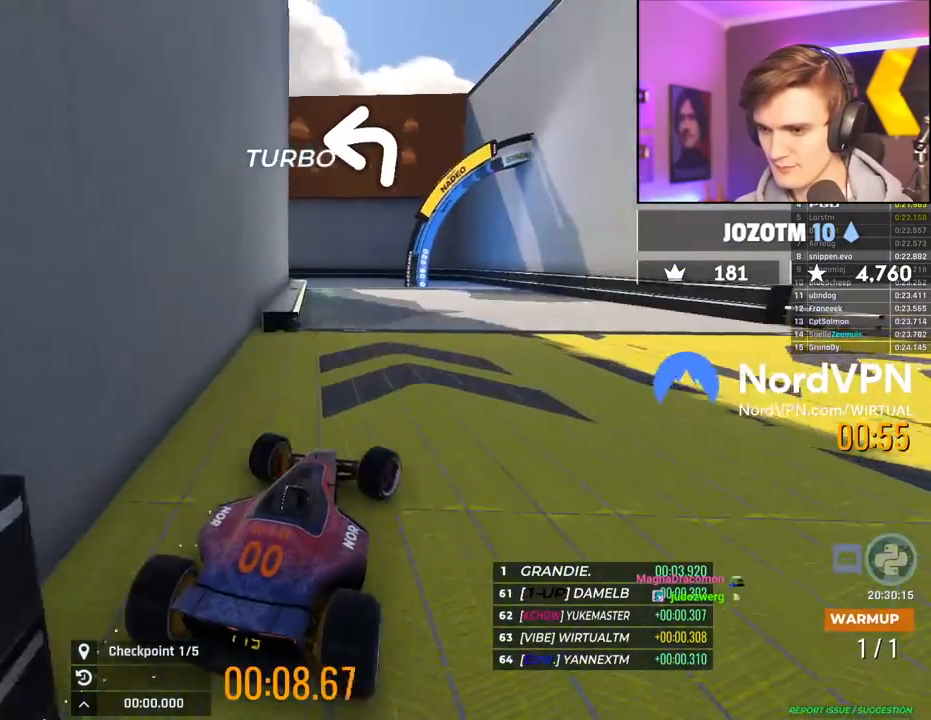
{"keys": ["left", "up"], "events": [[100, "right", "up"], [234, "left", "down"]]}
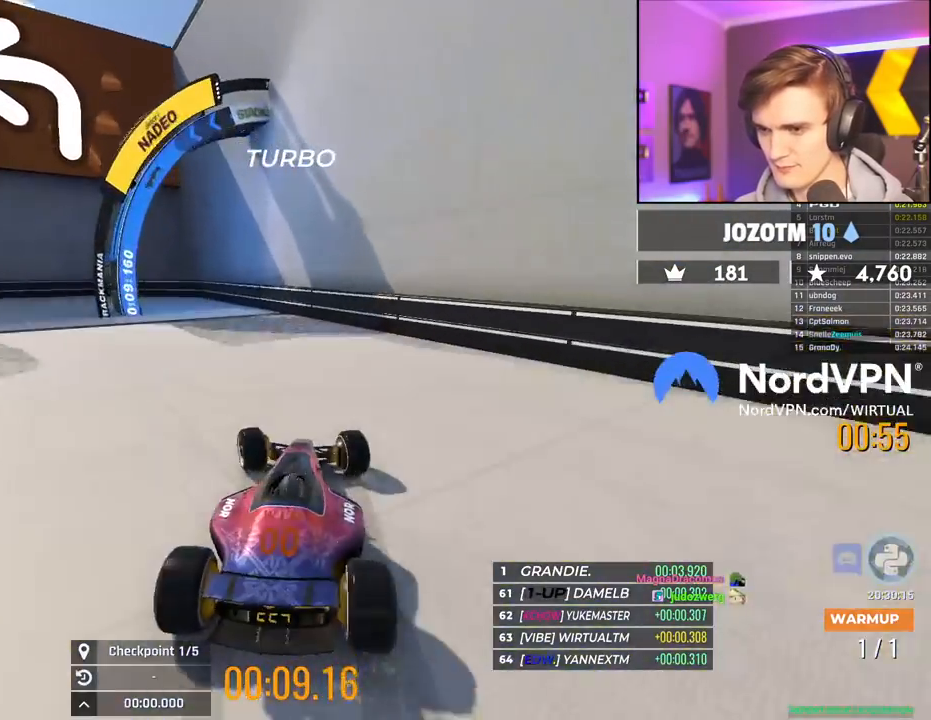
{"keys": ["right"], "events": [[150, "left", "up"], [217, "right", "down"], [350, "up", "up"]]}
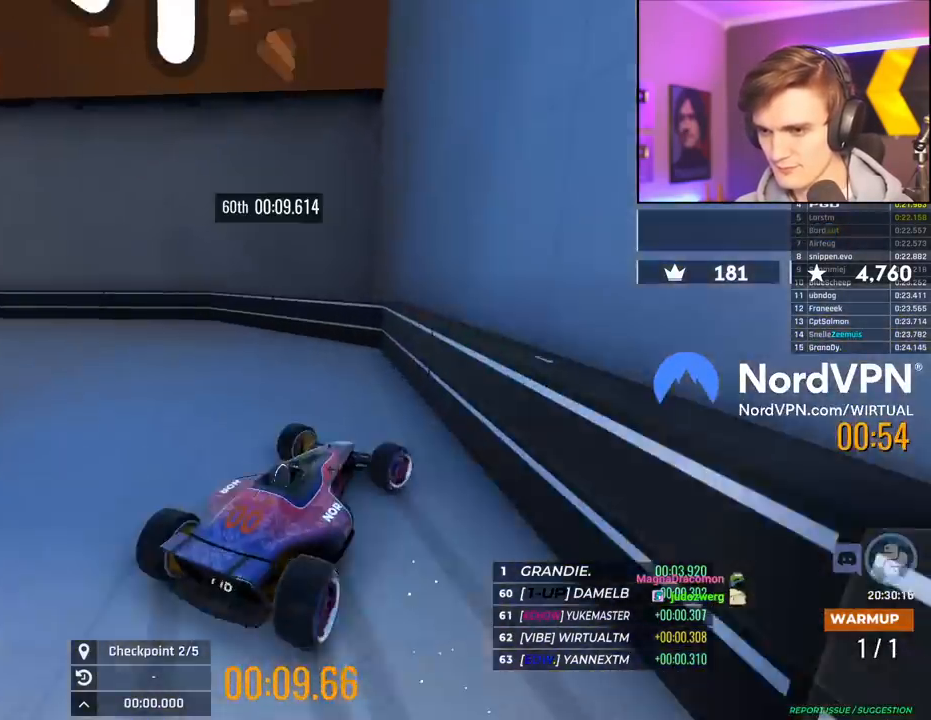
{"keys": ["left"], "events": [[84, "up", "down"], [134, "brake", "down"], [317, "right", "up"], [367, "left", "down"], [417, "up", "up"], [450, "brake", "up"]]}
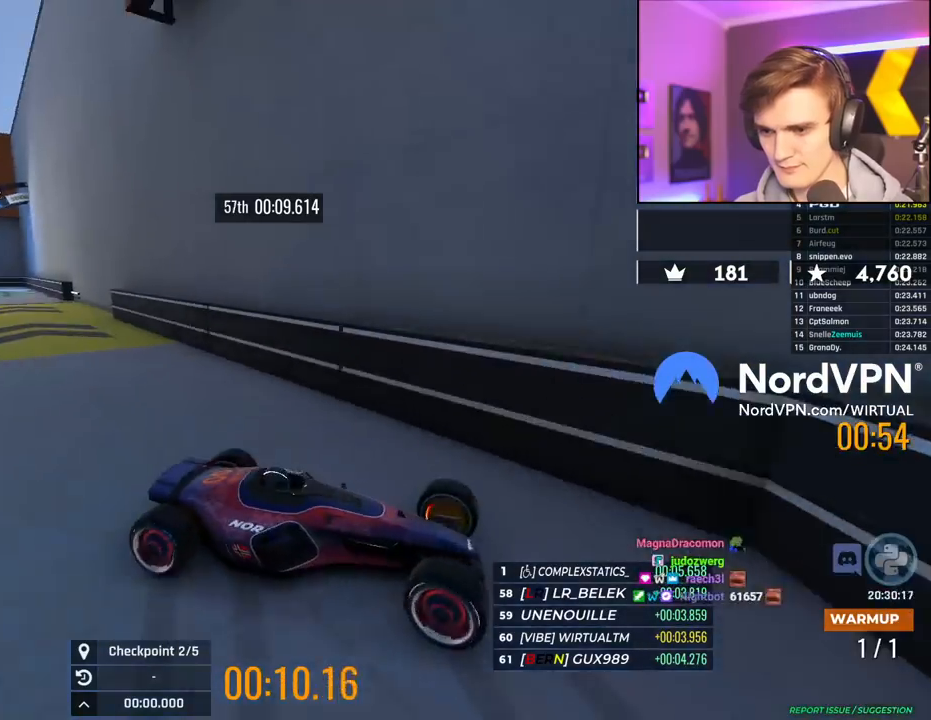
{"keys": ["left", "up"], "events": [[200, "up", "down"]]}